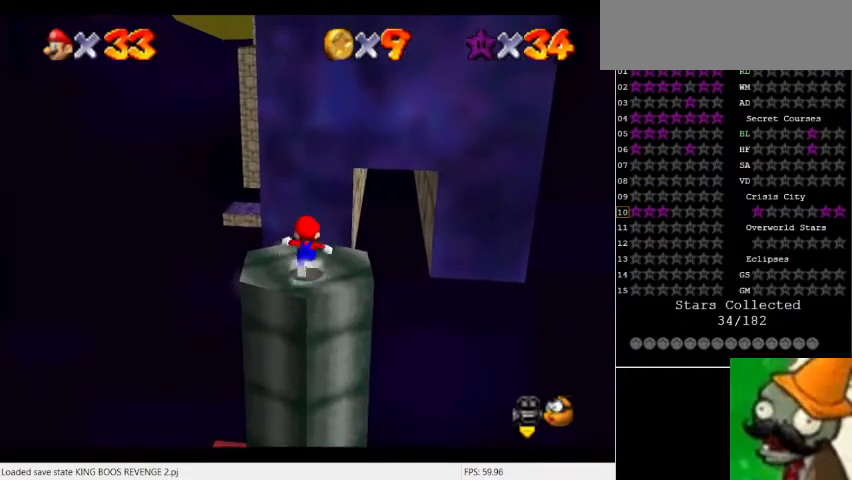
Gameplay with keyboard; each line is a JSON object with the keys held at the frame after it. "events" lists presses ("down") and releases ("up") of "a", "caps_lock", "ctrl", "down", "escape", "f1", "f10", "f11", "f12", "f2", "f3", "f4", "f5", "f6", "f7", "f8", "f9", "left", "num5", "return", "right", "shift_l", "shift_r", "space", "tab" and "up" between this image and that frame as [ms after this image, input, new state], when the widget could be followed in between. No other keys are recorded. Mouse input is not recorded.
{"keys": ["num5"], "events": [[400, "space", "down"], [500, "space", "up"]]}
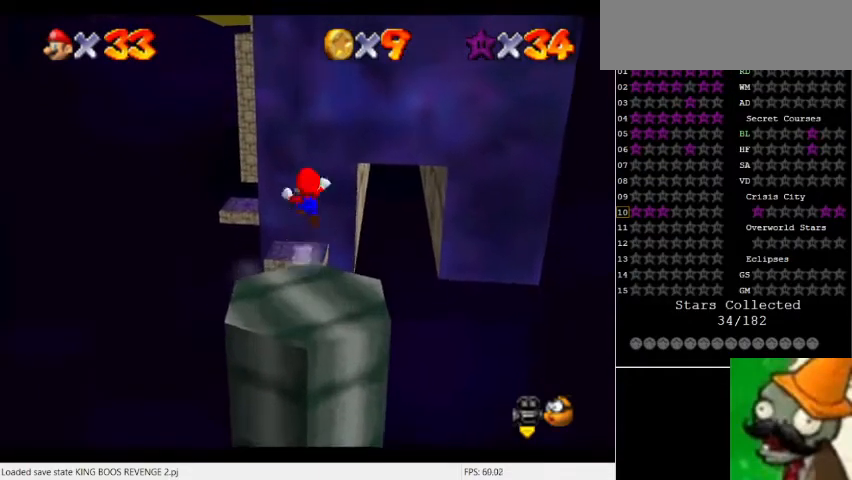
{"keys": ["num5"], "events": []}
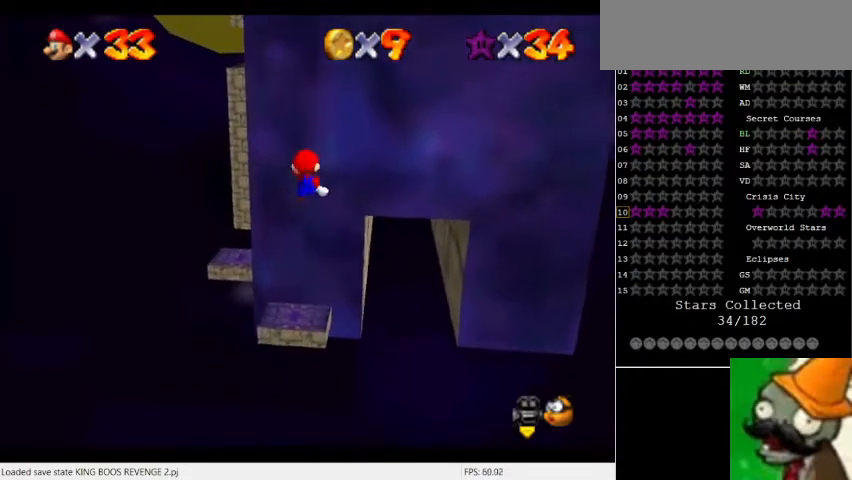
{"keys": ["num5"], "events": []}
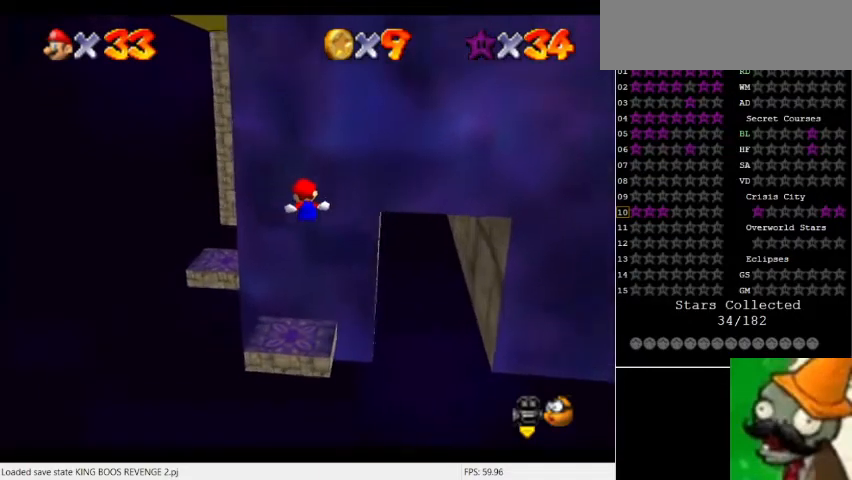
{"keys": ["num5"], "events": []}
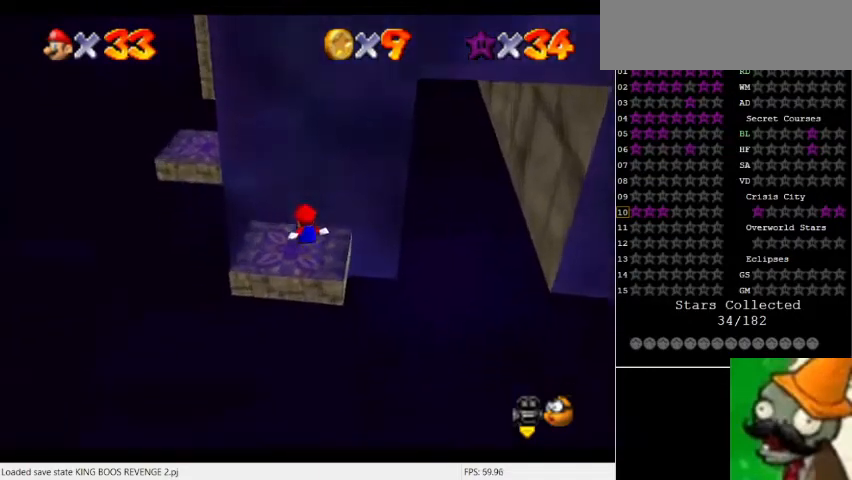
{"keys": ["num5"], "events": [[33, "num5", "up"], [167, "num5", "down"], [267, "space", "down"], [467, "space", "up"]]}
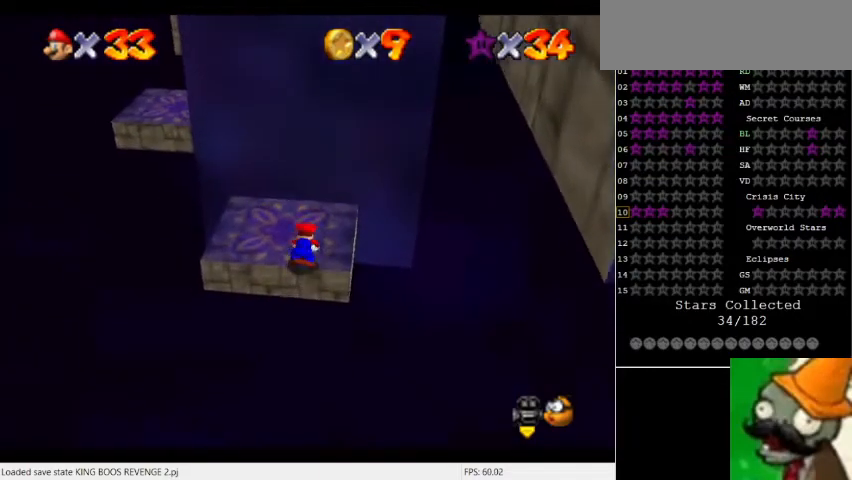
{"keys": ["num5"], "events": []}
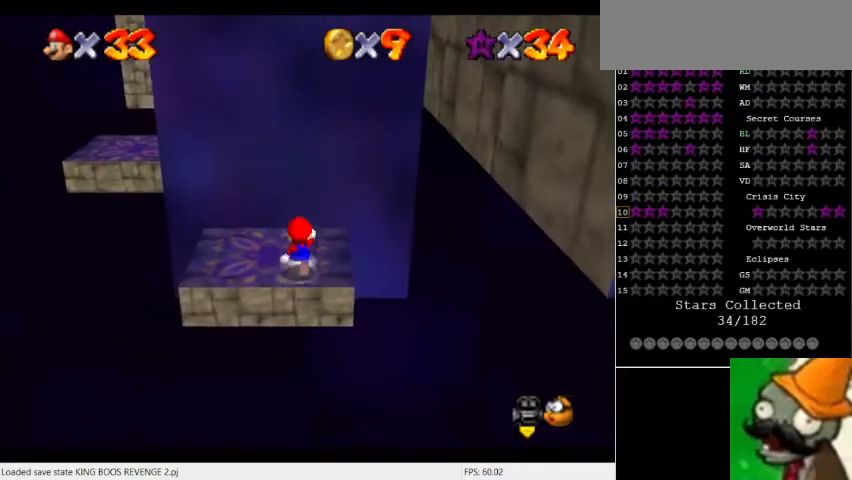
{"keys": ["num5"], "events": []}
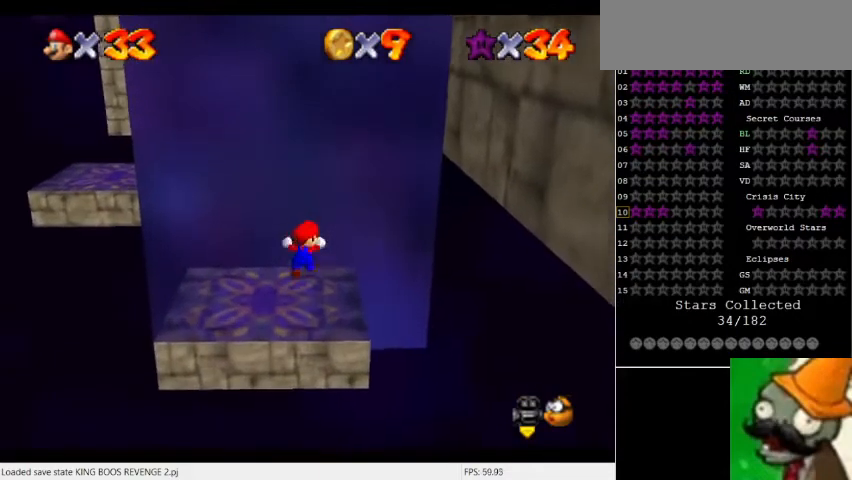
{"keys": [], "events": [[67, "num5", "up"]]}
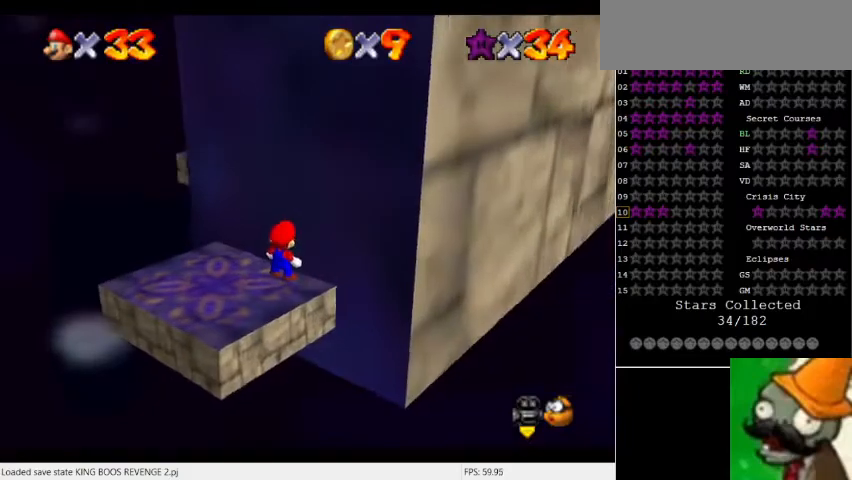
{"keys": [], "events": []}
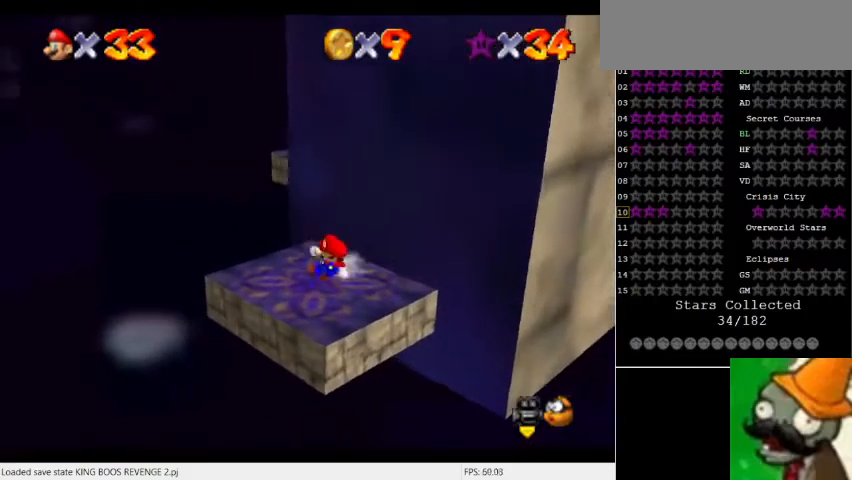
{"keys": [], "events": []}
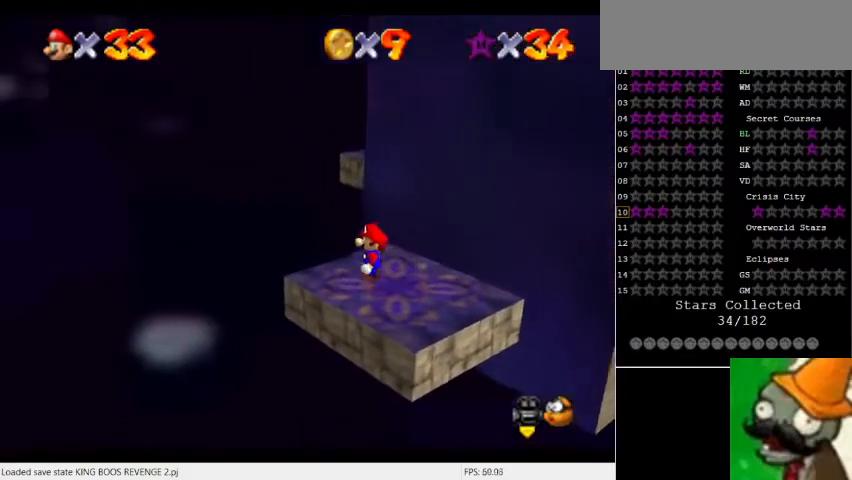
{"keys": ["num5", "space"], "events": [[167, "num5", "down"], [433, "space", "down"]]}
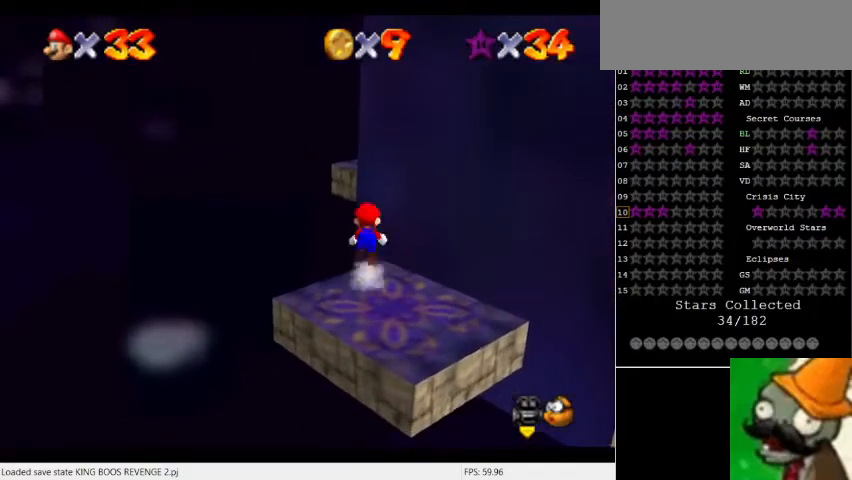
{"keys": [], "events": [[67, "space", "up"], [400, "num5", "up"]]}
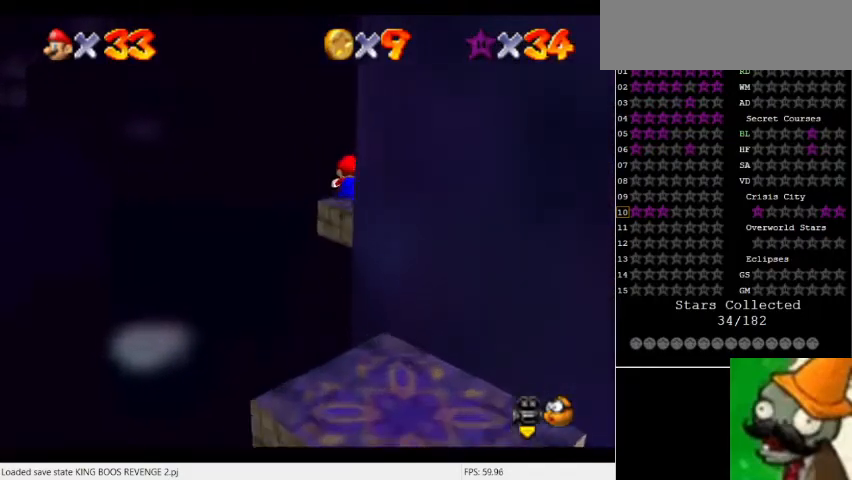
{"keys": [], "events": []}
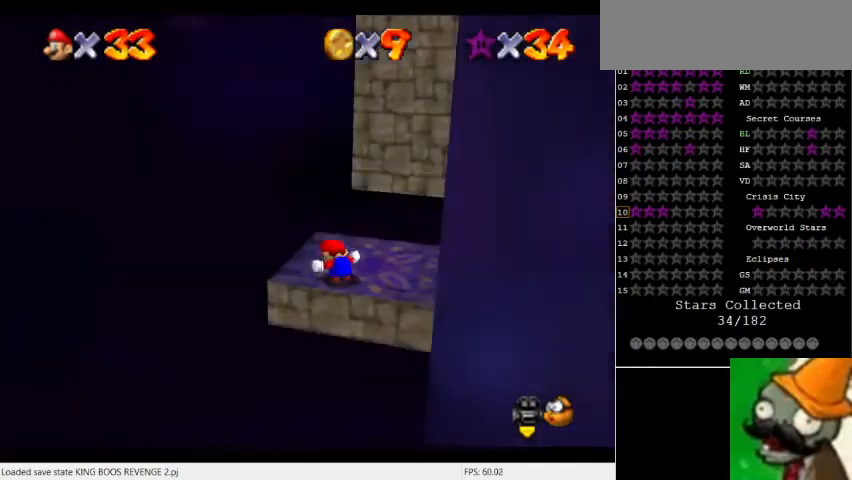
{"keys": [], "events": []}
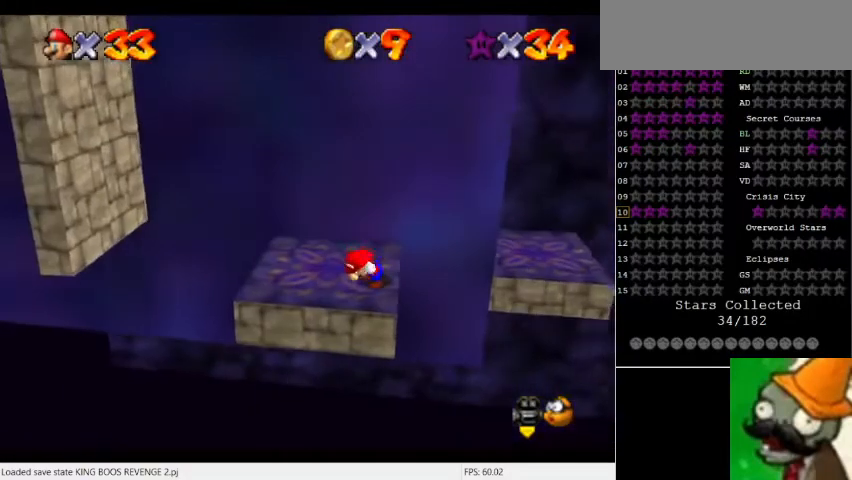
{"keys": [], "events": []}
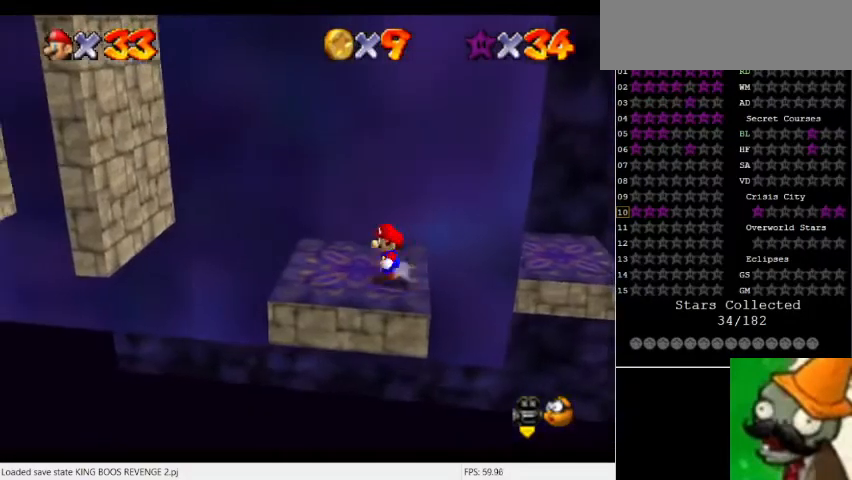
{"keys": [], "events": [[200, "space", "down"], [333, "space", "up"]]}
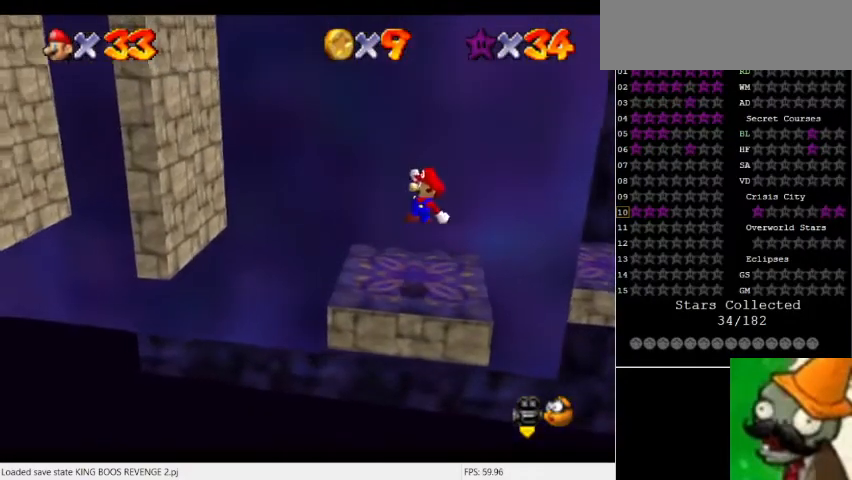
{"keys": [], "events": []}
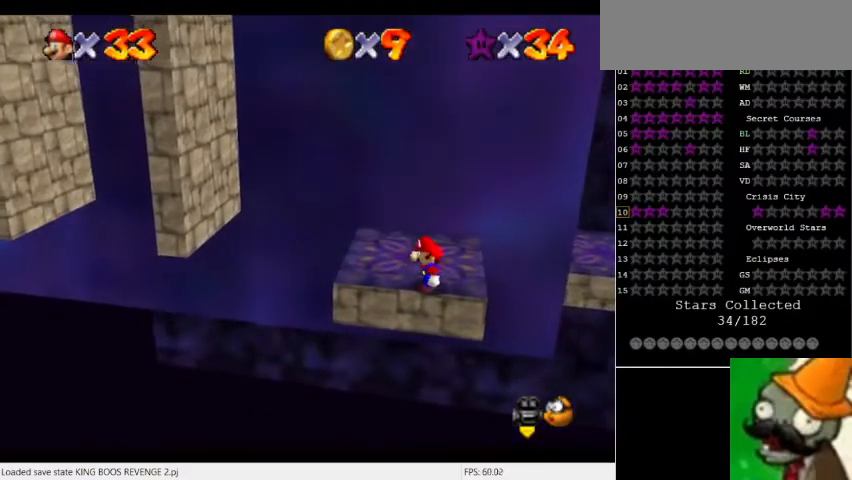
{"keys": [], "events": [[167, "space", "down"], [267, "space", "up"]]}
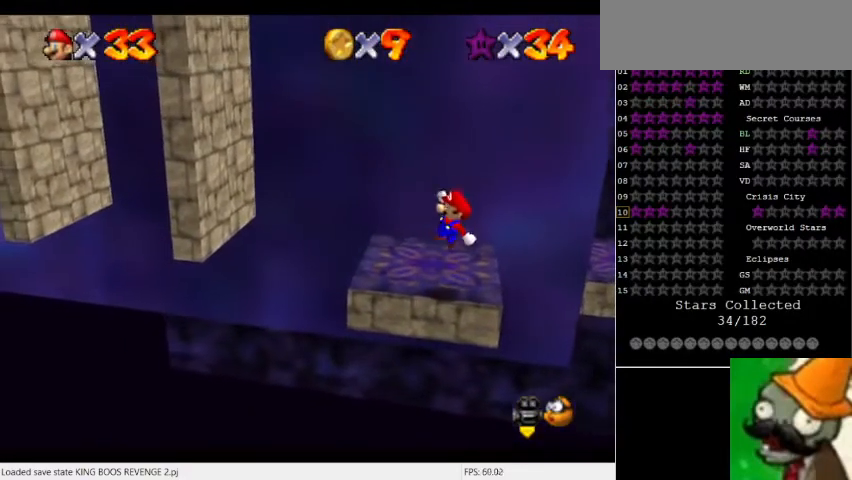
{"keys": [], "events": []}
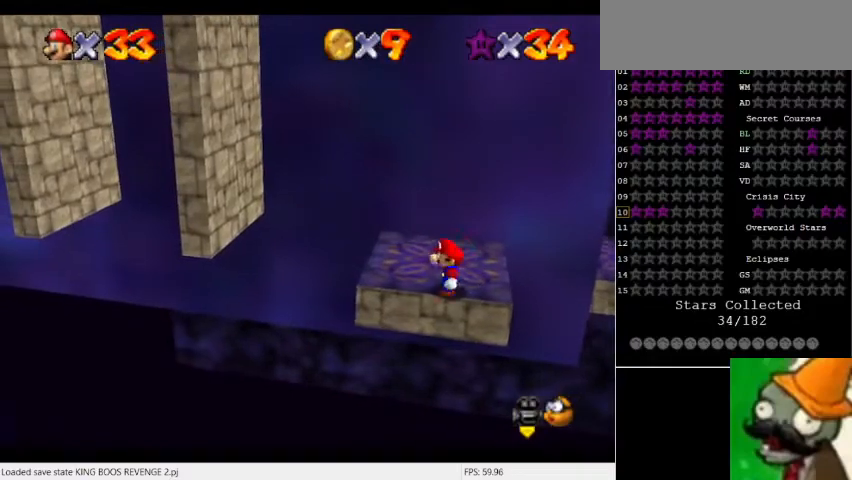
{"keys": [], "events": [[33, "space", "down"], [133, "space", "up"]]}
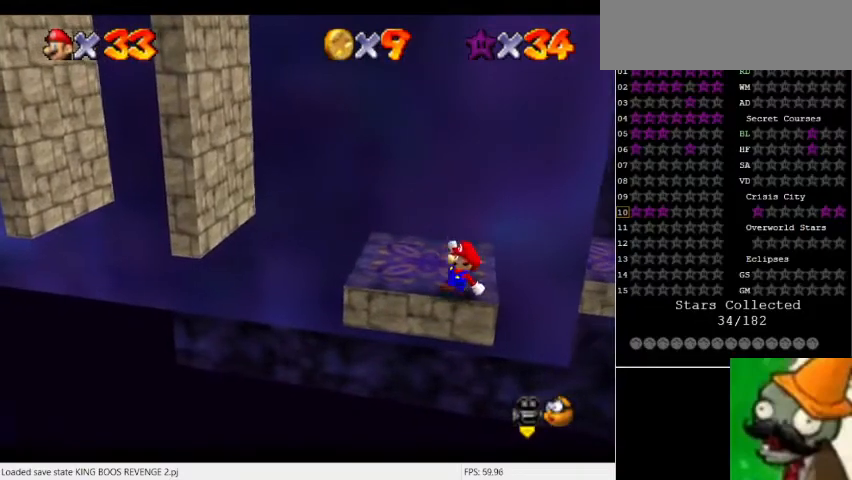
{"keys": [], "events": []}
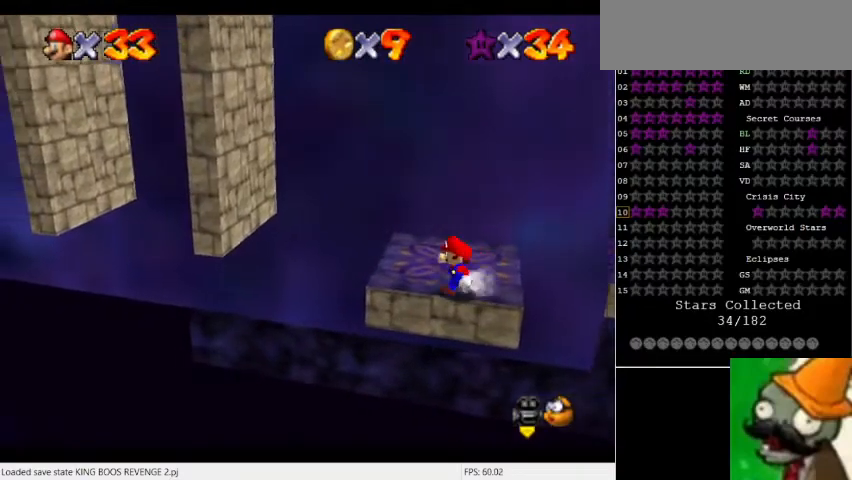
{"keys": [], "events": [[300, "space", "down"], [400, "space", "up"]]}
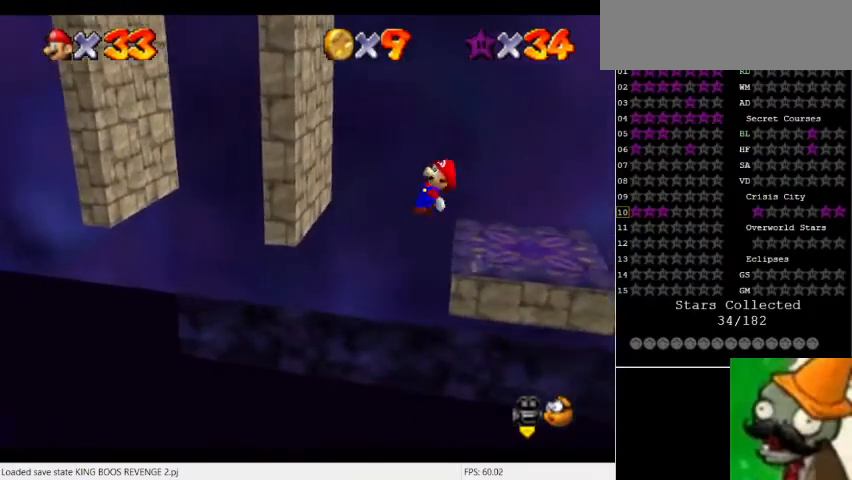
{"keys": ["num5"], "events": [[367, "num5", "down"]]}
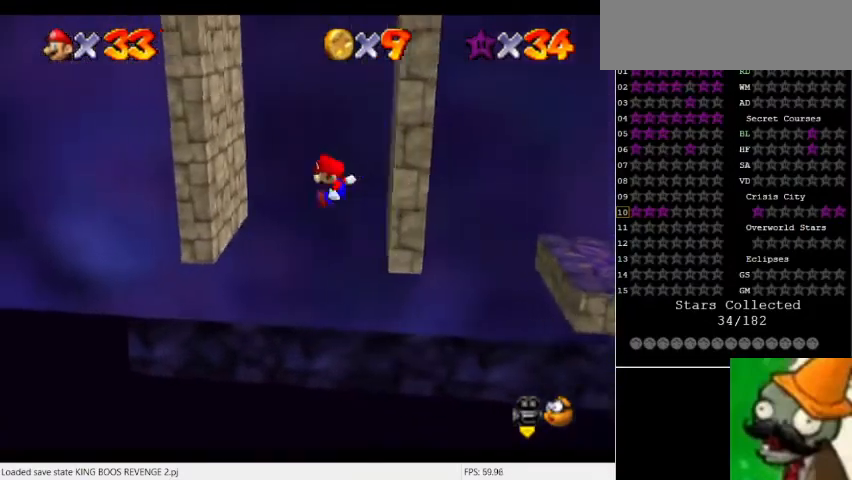
{"keys": ["num5"], "events": [[300, "space", "down"], [467, "space", "up"]]}
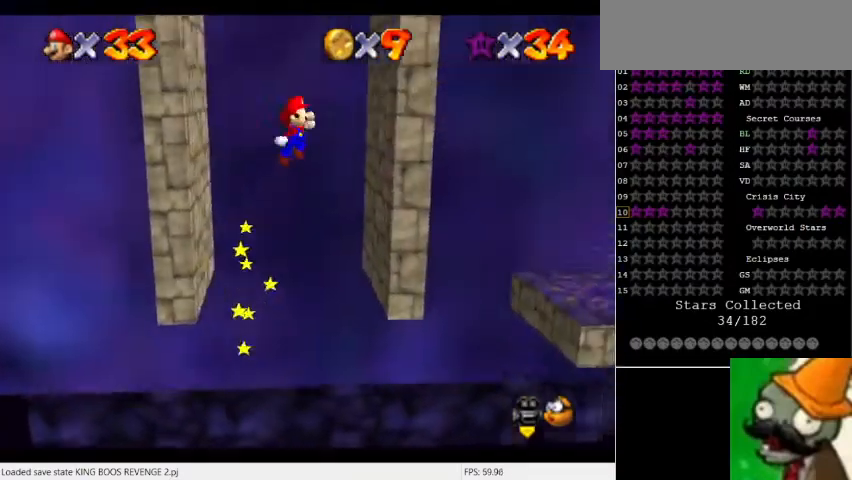
{"keys": ["num5"], "events": [[300, "space", "down"], [467, "space", "up"]]}
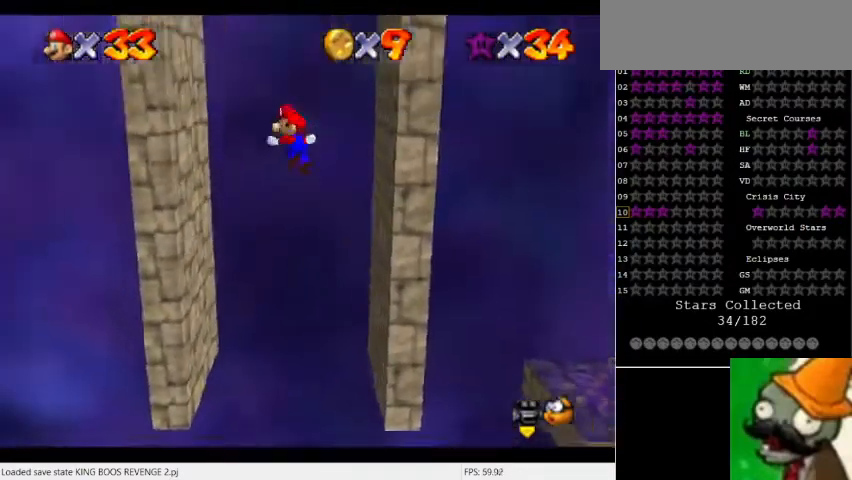
{"keys": ["num5"], "events": [[367, "space", "down"], [467, "space", "up"]]}
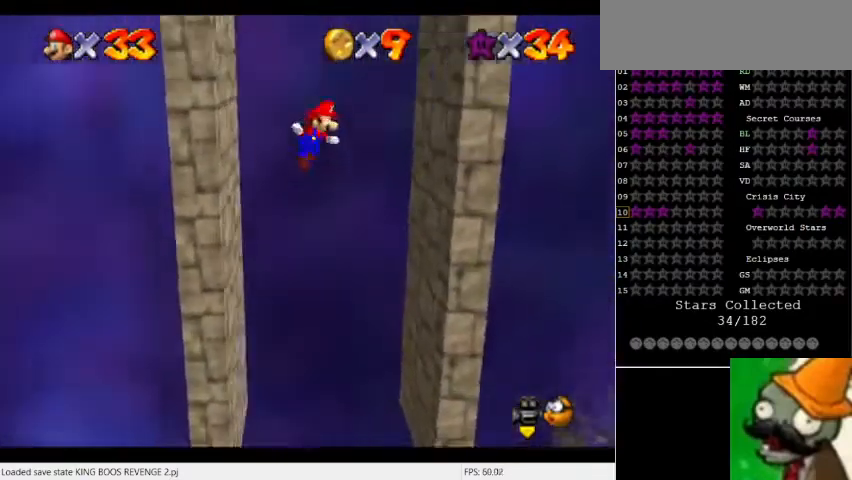
{"keys": ["num5"], "events": [[367, "space", "down"], [467, "space", "up"]]}
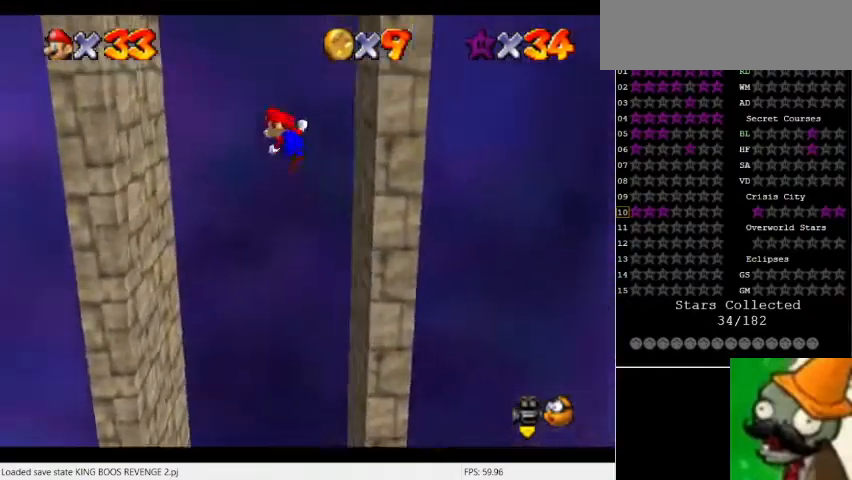
{"keys": ["num5", "space"], "events": [[400, "space", "down"]]}
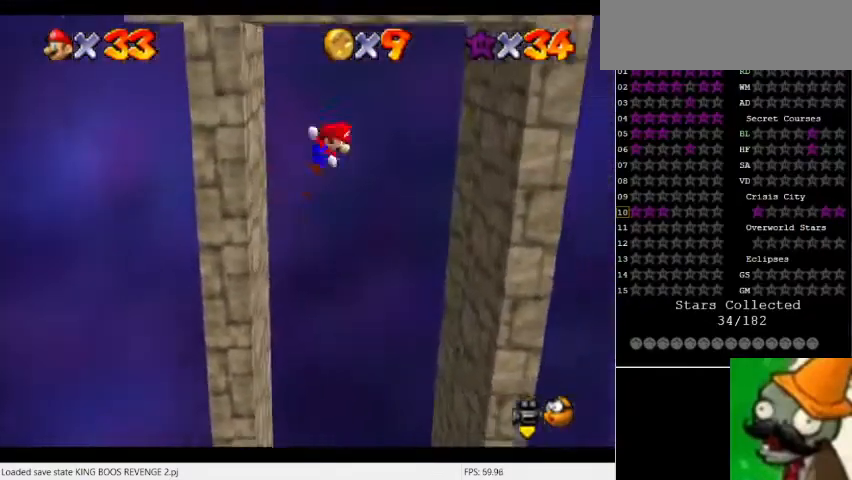
{"keys": ["space"], "events": [[67, "space", "up"], [367, "num5", "up"], [400, "space", "down"]]}